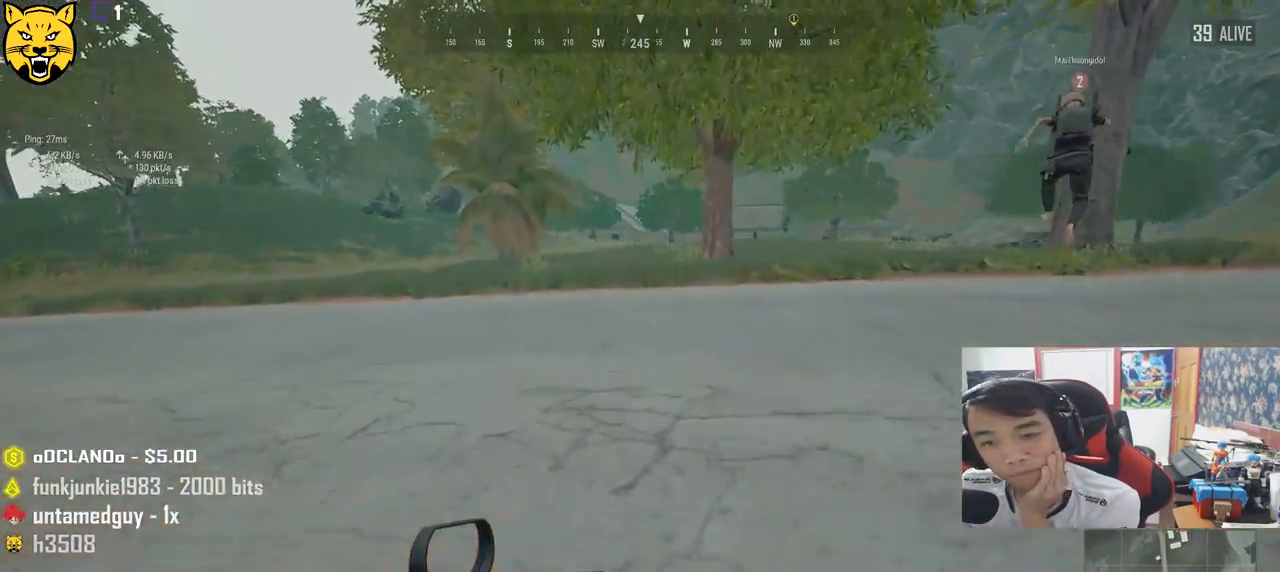
Gameplay with keyboard and mouse; each line is a JSON object with the keys and mouse buttons held at the frame after it. "events" lists presses ("down") and releases ("up") of "a", "c", "ctrl", "d", "e", "f", "q", "r", "s", "shift", "space", "tab", "v", "w", "x", "z", "mouse_left", "mouse_wheel", "mouse_right", "mouse_mb4" and "mouse_mb5" between this image and that frame as [ms after this image, input, new state], when the widget could be followed in between. "mouse_left", "mouse_wheel", "mouse_right", "mouse_mb4", "mouse_mb5" = the "left", "wheel", "right", "mb4", "mb5" buttons of the "mouse" list. No other keys are recorded. "wheel" means that the mouse wheel is clicked or scrolled. Mouse movement is not recorded.
{"keys": ["shift", "w"], "mouse": [], "events": []}
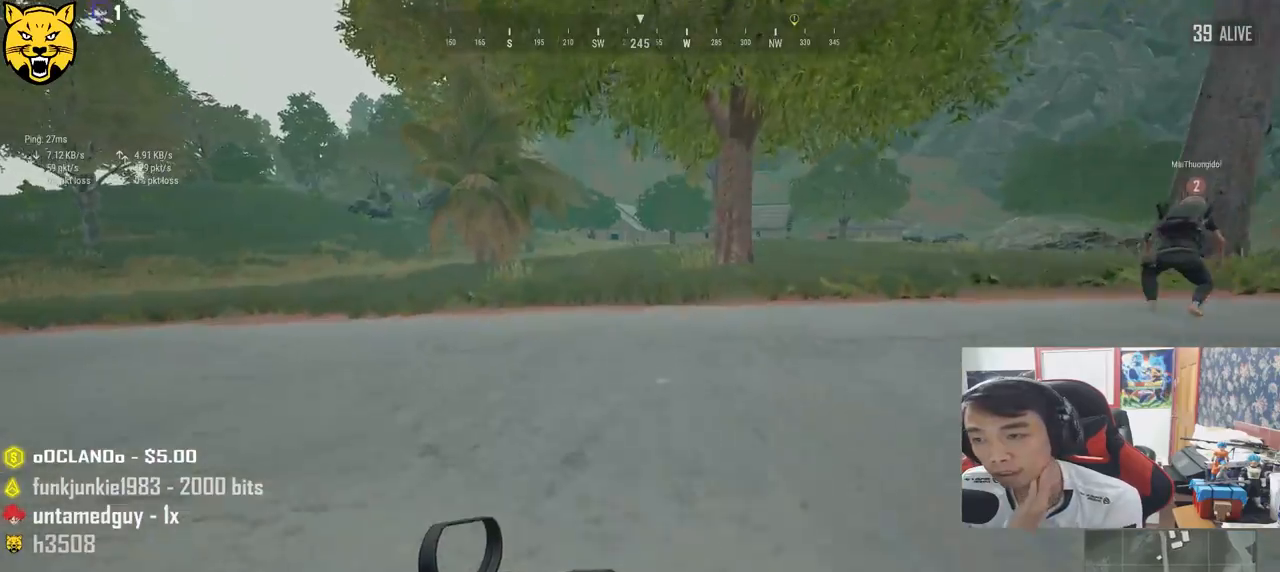
{"keys": ["d", "shift", "w"], "mouse": [], "events": [[500, "d", "down"]]}
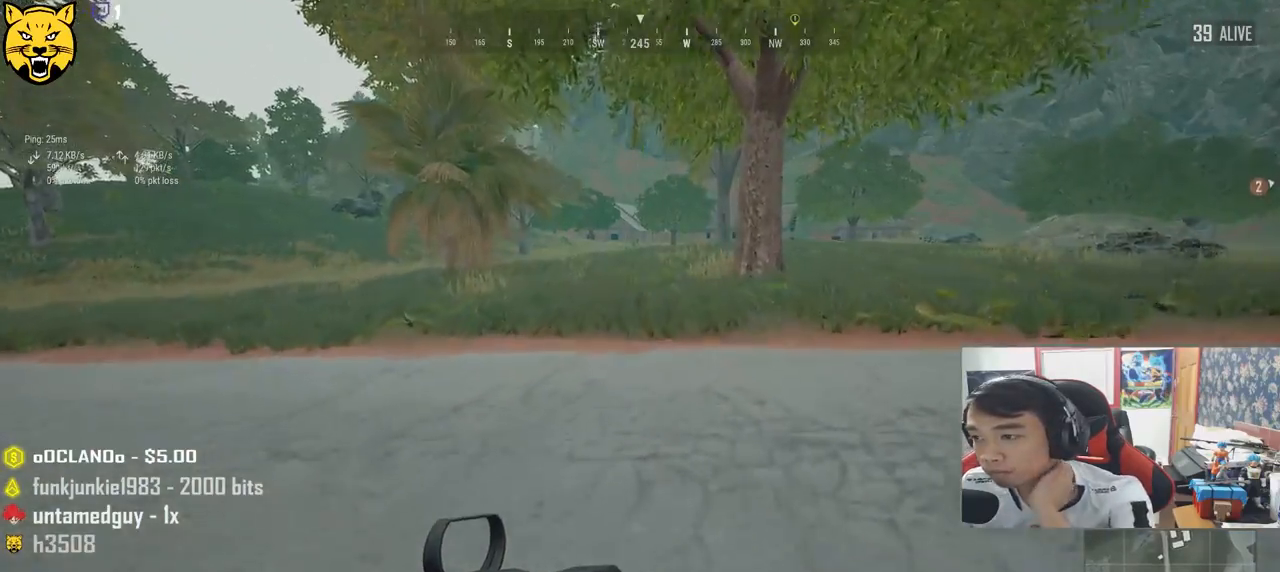
{"keys": ["d", "shift", "w"], "mouse": [], "events": []}
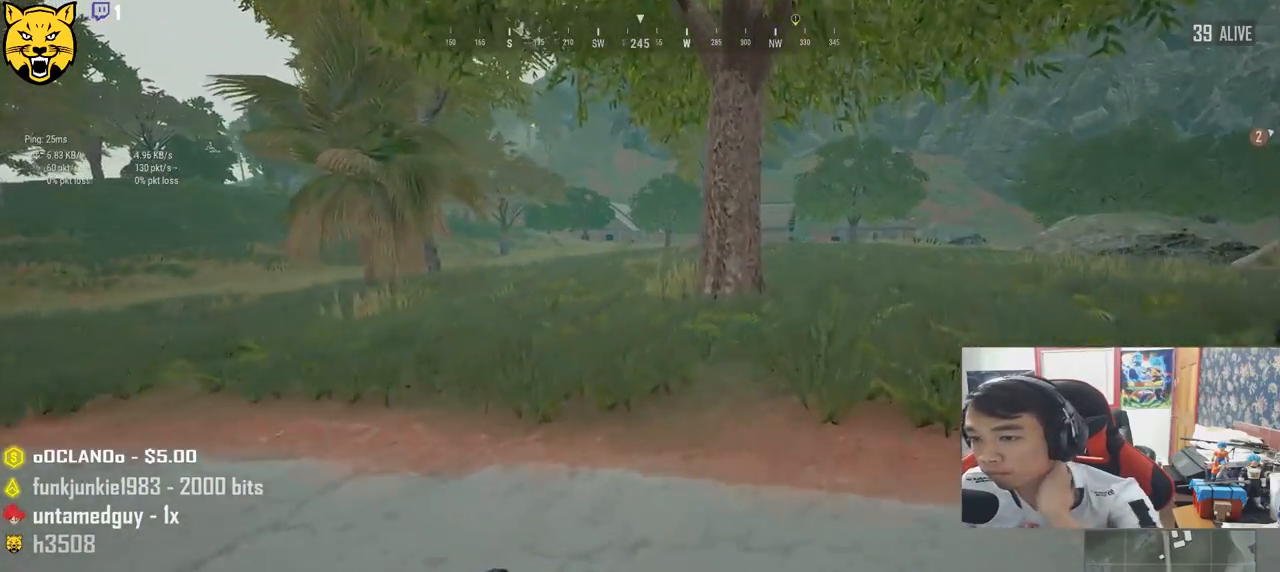
{"keys": ["d", "shift", "w"], "mouse": [], "events": []}
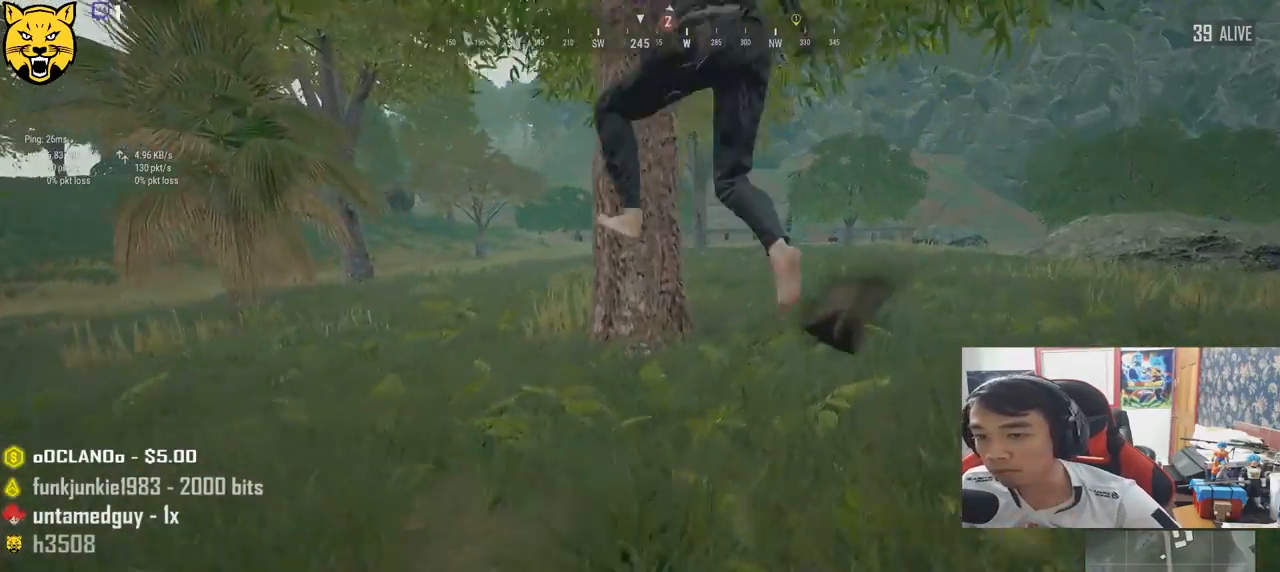
{"keys": ["shift", "w"], "mouse": [], "events": [[300, "d", "up"]]}
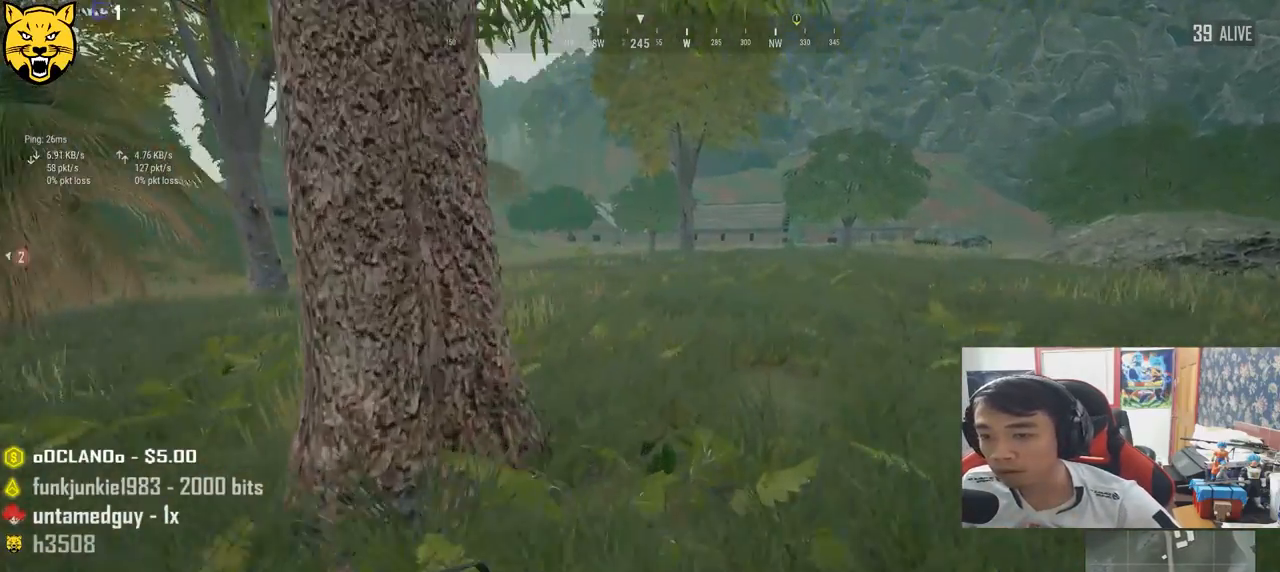
{"keys": ["shift", "w"], "mouse": [], "events": []}
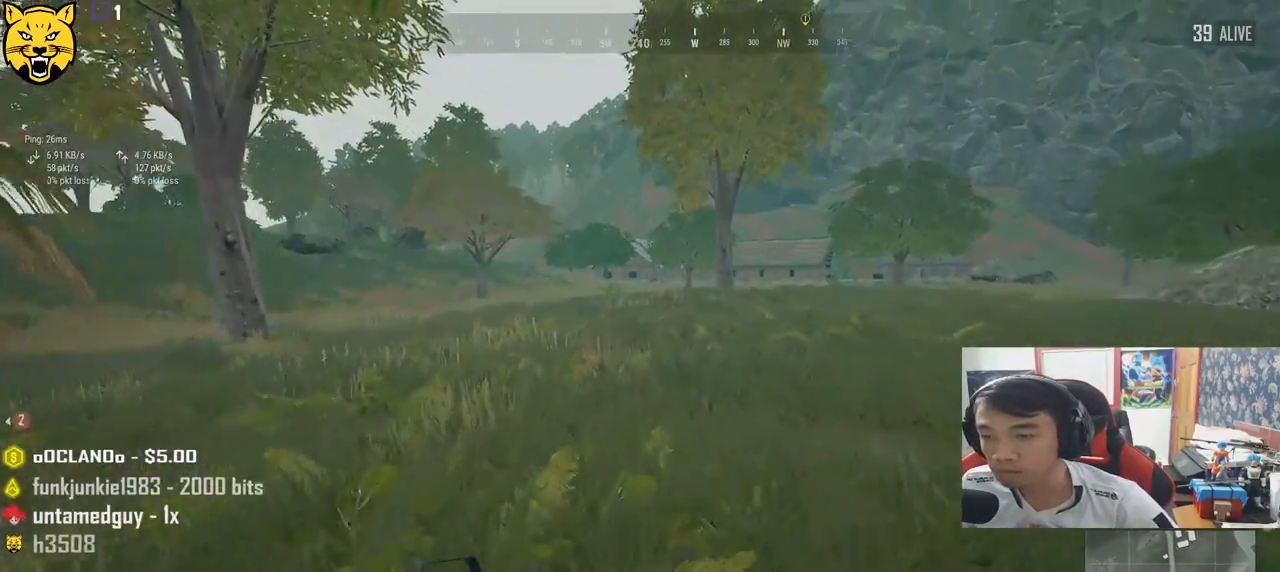
{"keys": ["shift", "w"], "mouse": [], "events": []}
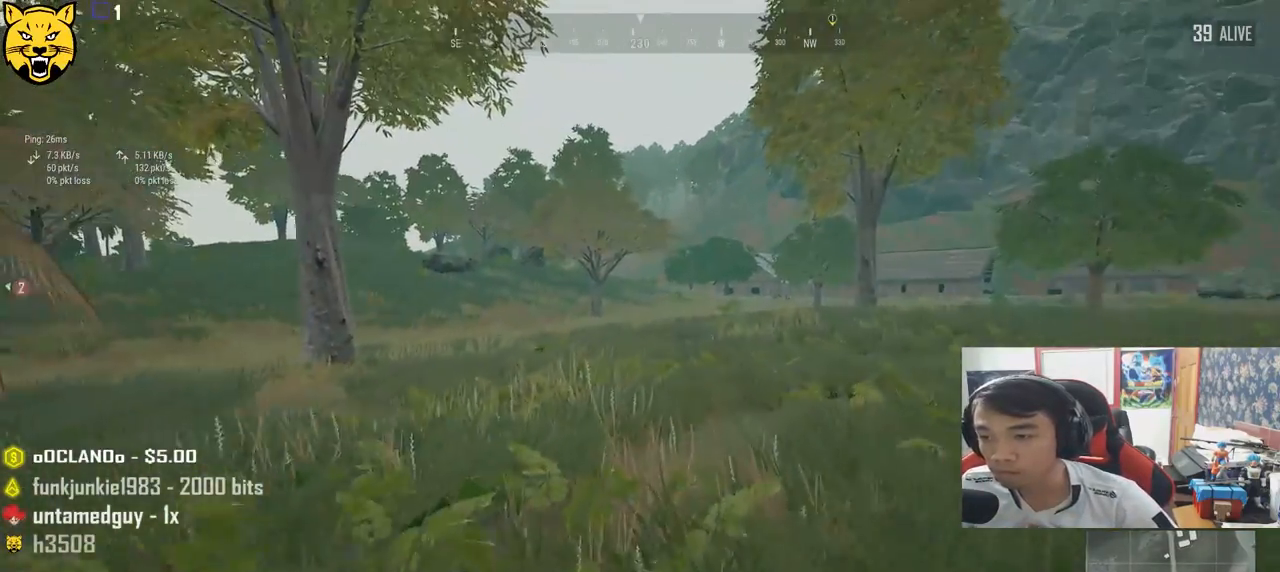
{"keys": ["shift", "w"], "mouse": [], "events": []}
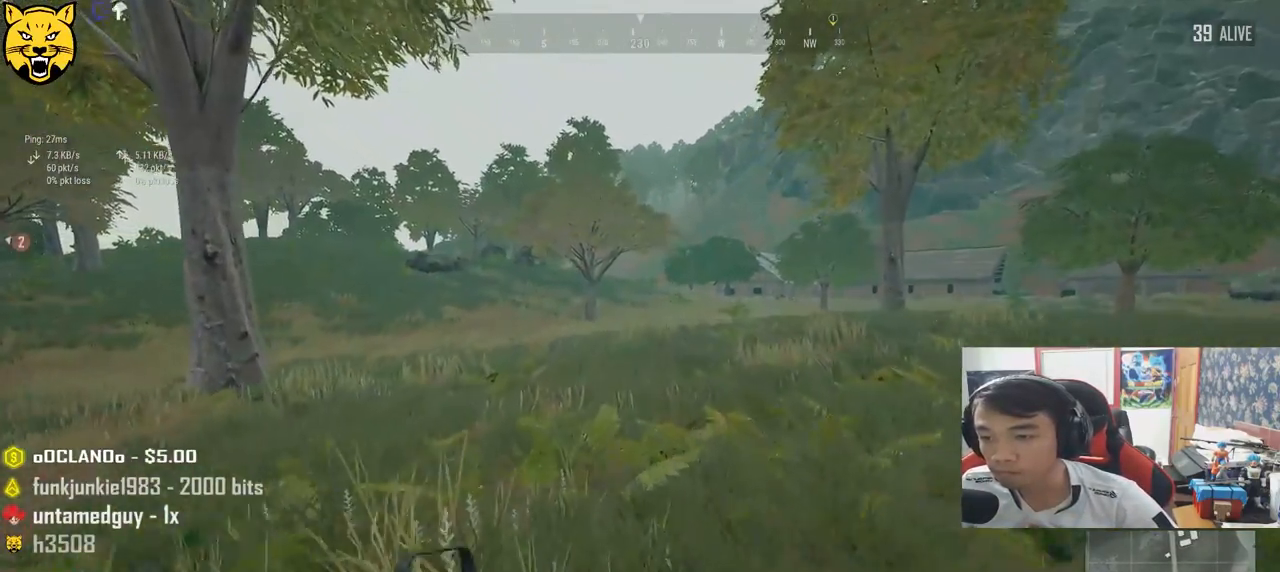
{"keys": ["shift", "w"], "mouse": [], "events": []}
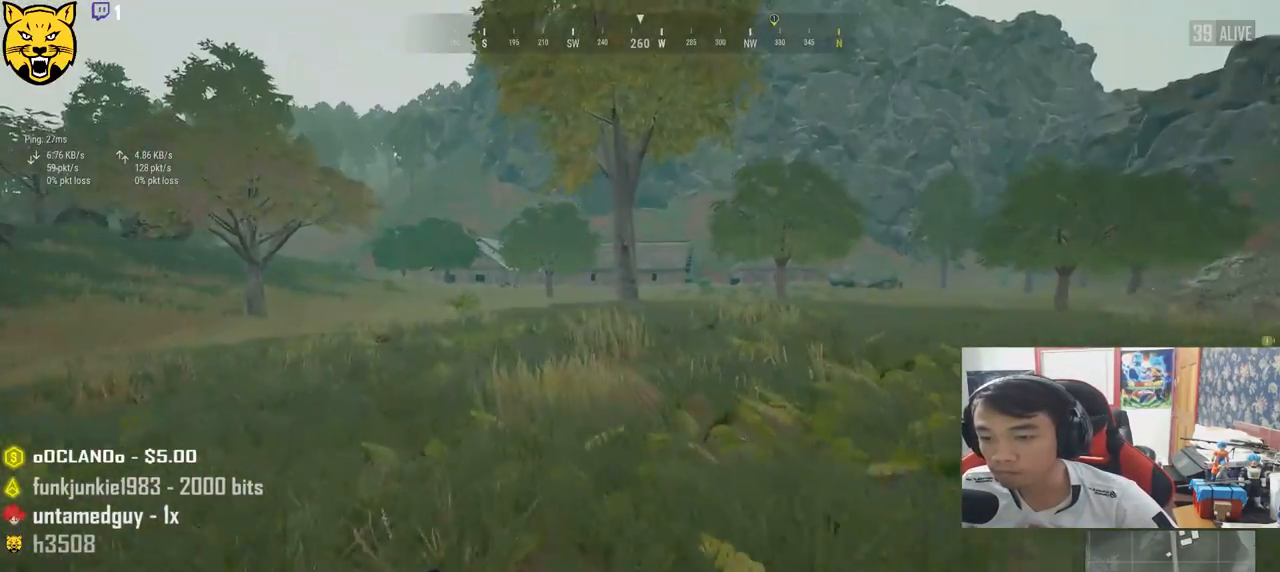
{"keys": ["d", "shift", "w"], "mouse": [], "events": [[67, "d", "down"]]}
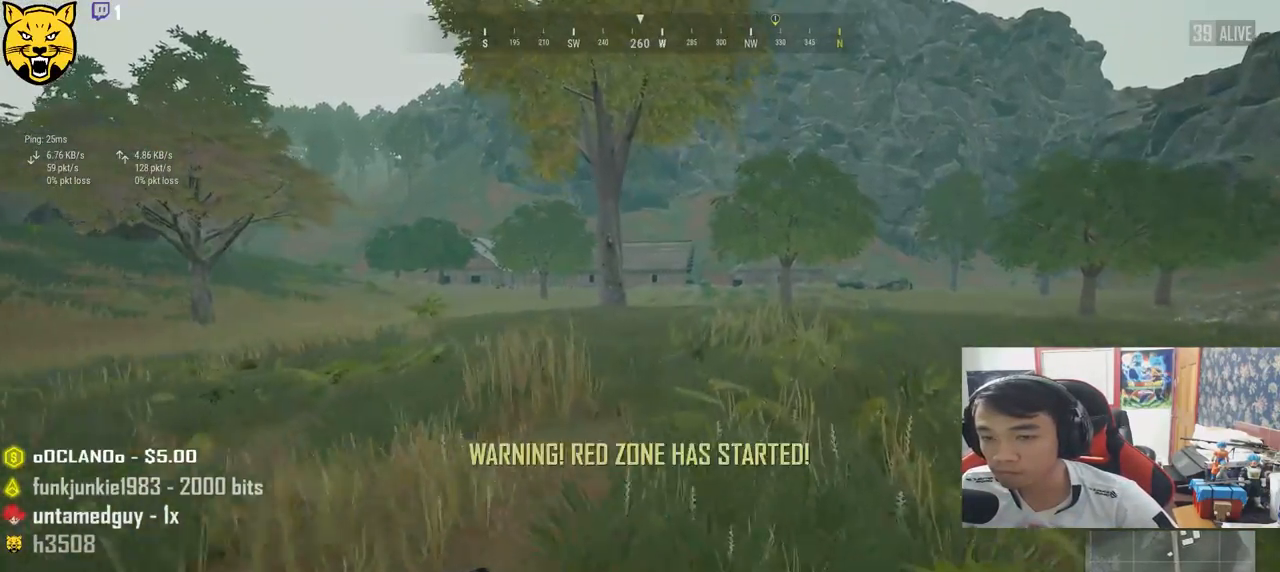
{"keys": ["shift", "w"], "mouse": [], "events": [[434, "d", "up"]]}
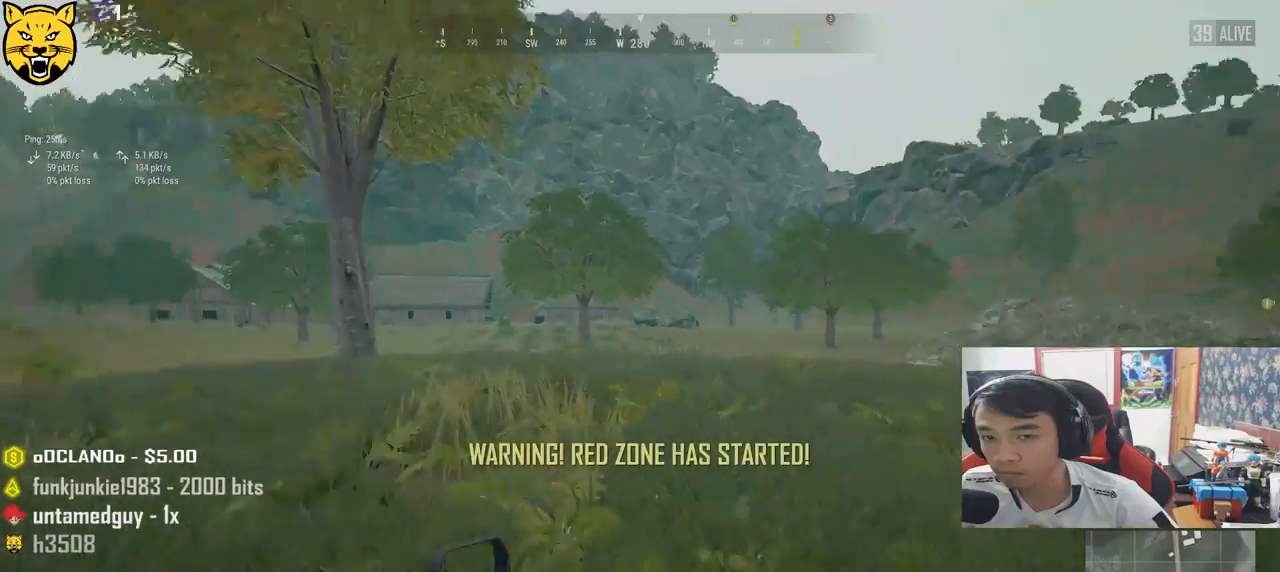
{"keys": ["shift", "w"], "mouse": [], "events": []}
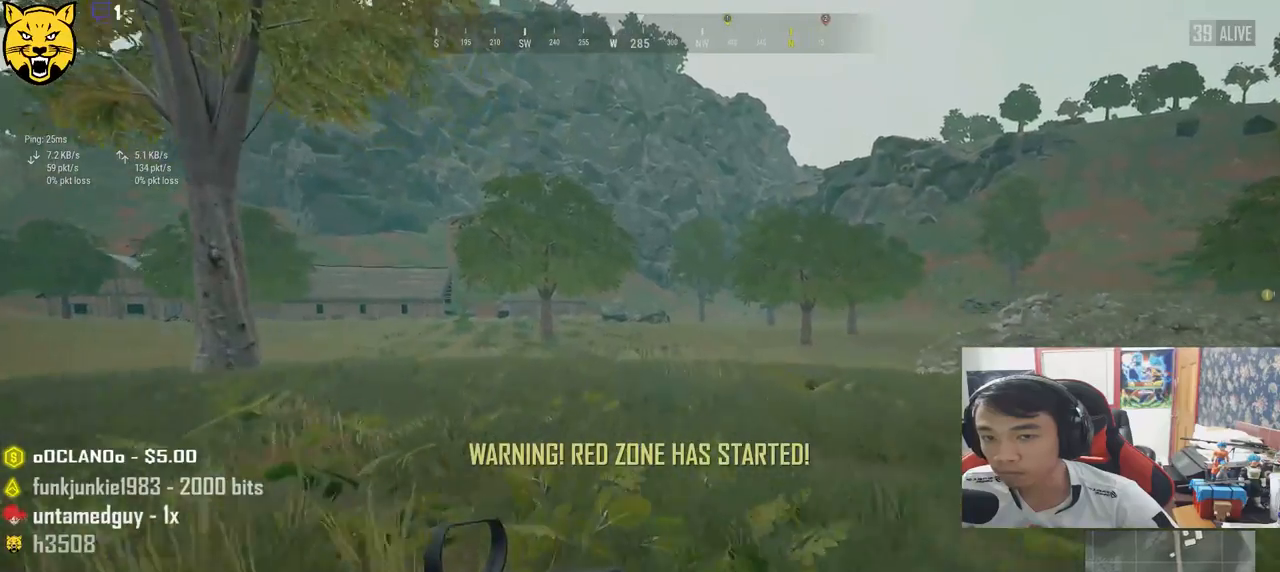
{"keys": ["shift", "w"], "mouse": [], "events": []}
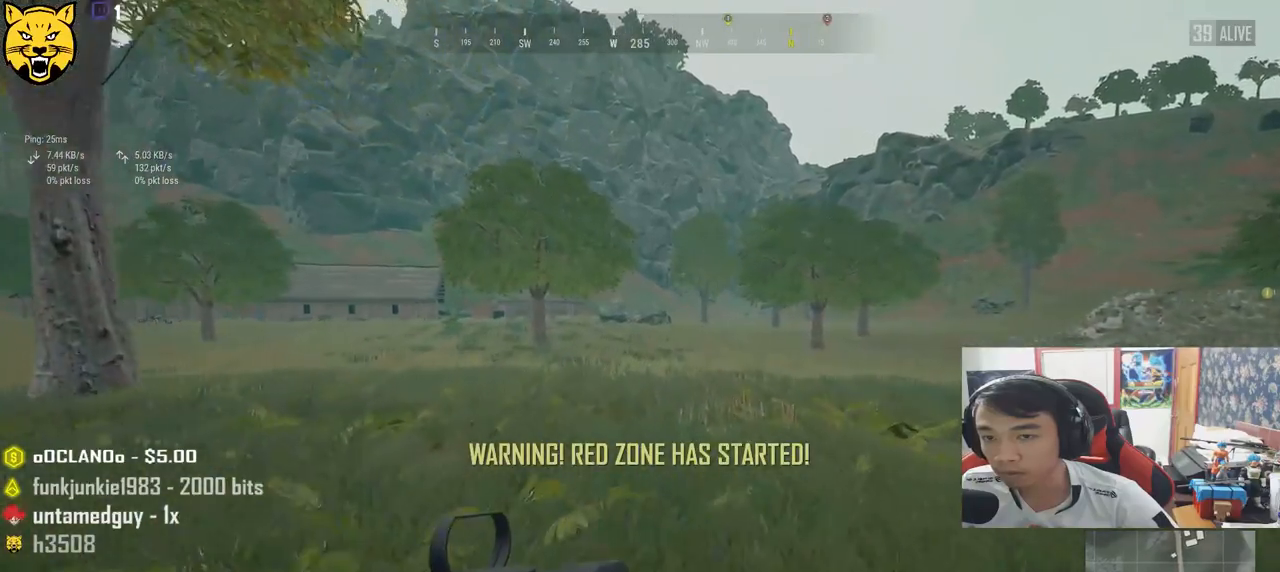
{"keys": ["d", "shift", "w"], "mouse": [], "events": [[467, "d", "down"]]}
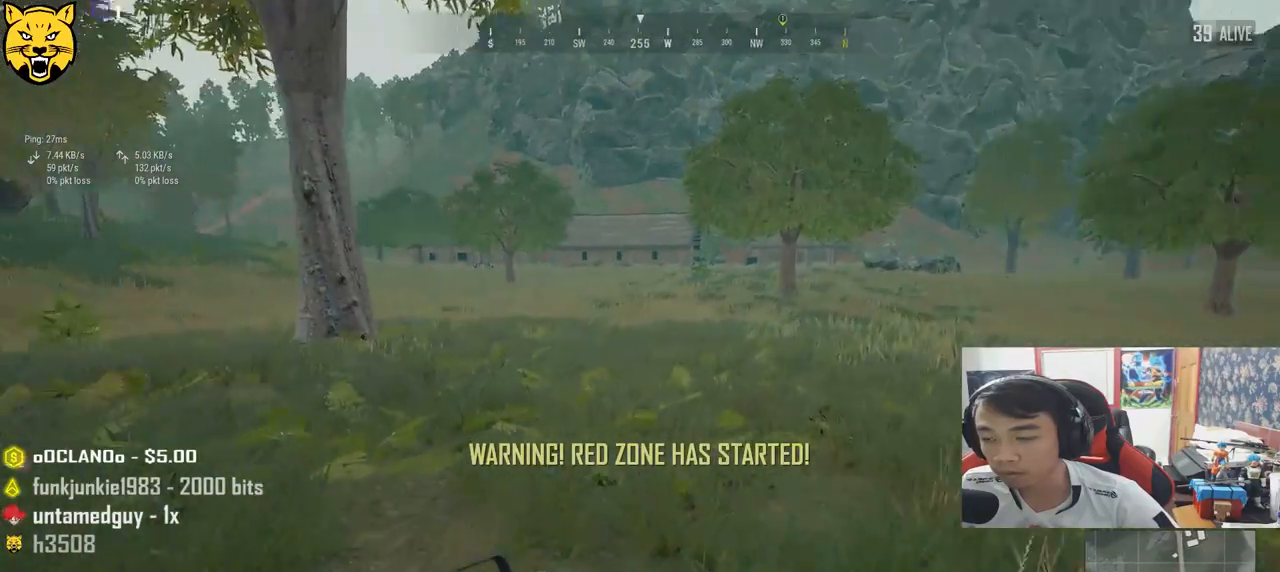
{"keys": ["d", "shift", "w"], "mouse": [], "events": []}
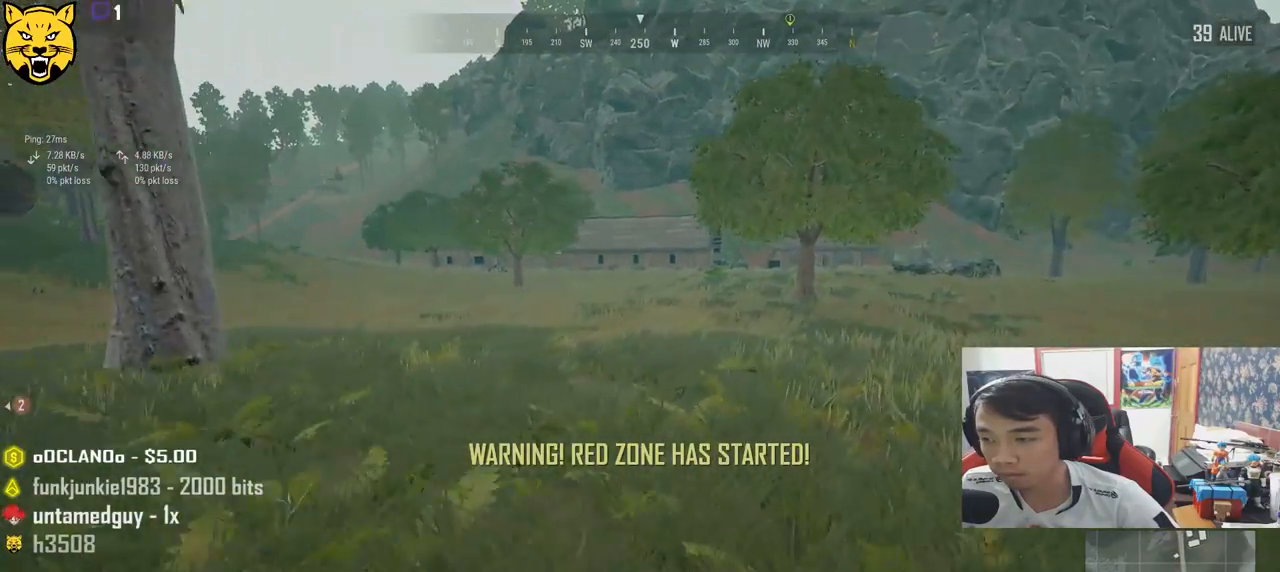
{"keys": ["shift", "w"], "mouse": [], "events": [[234, "d", "up"]]}
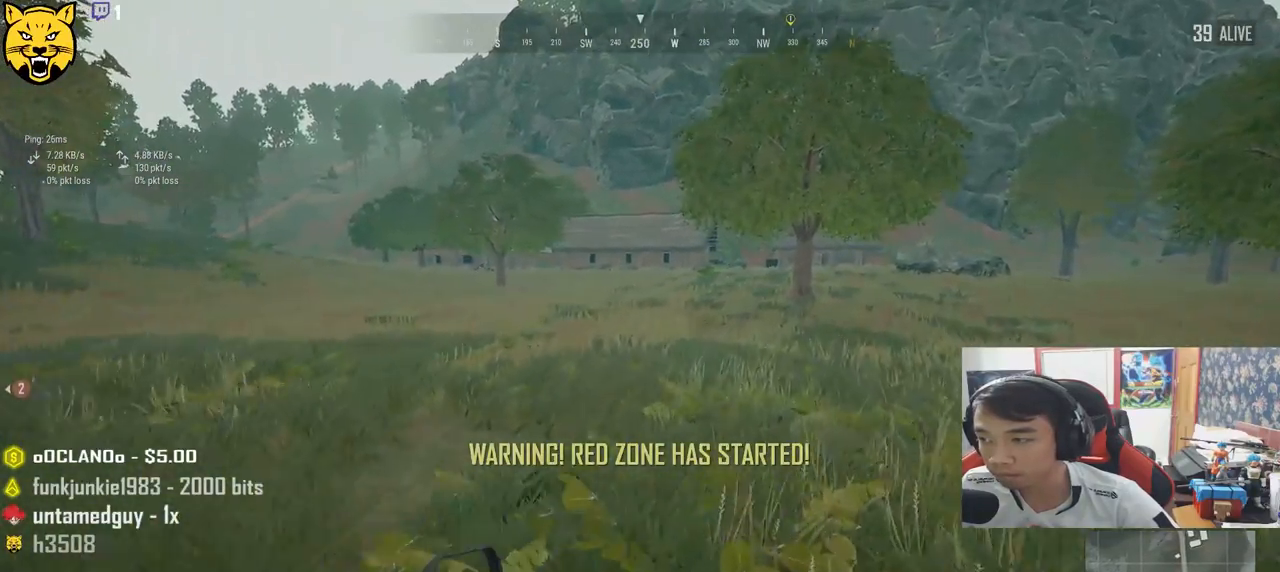
{"keys": ["shift", "w"], "mouse": [], "events": []}
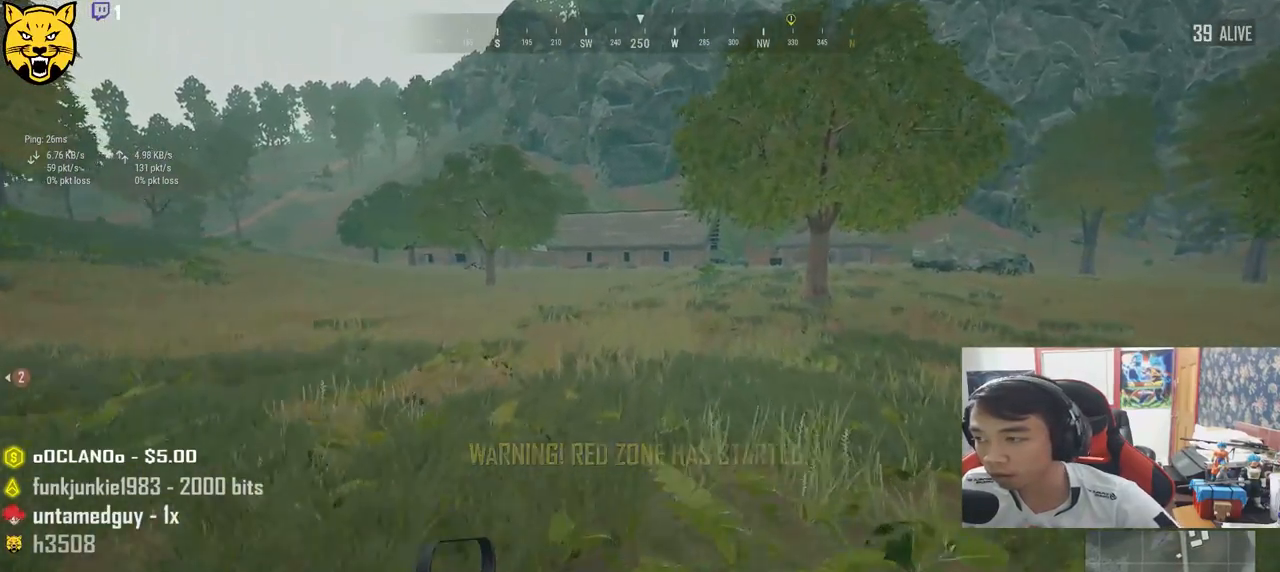
{"keys": ["shift", "w"], "mouse": [], "events": []}
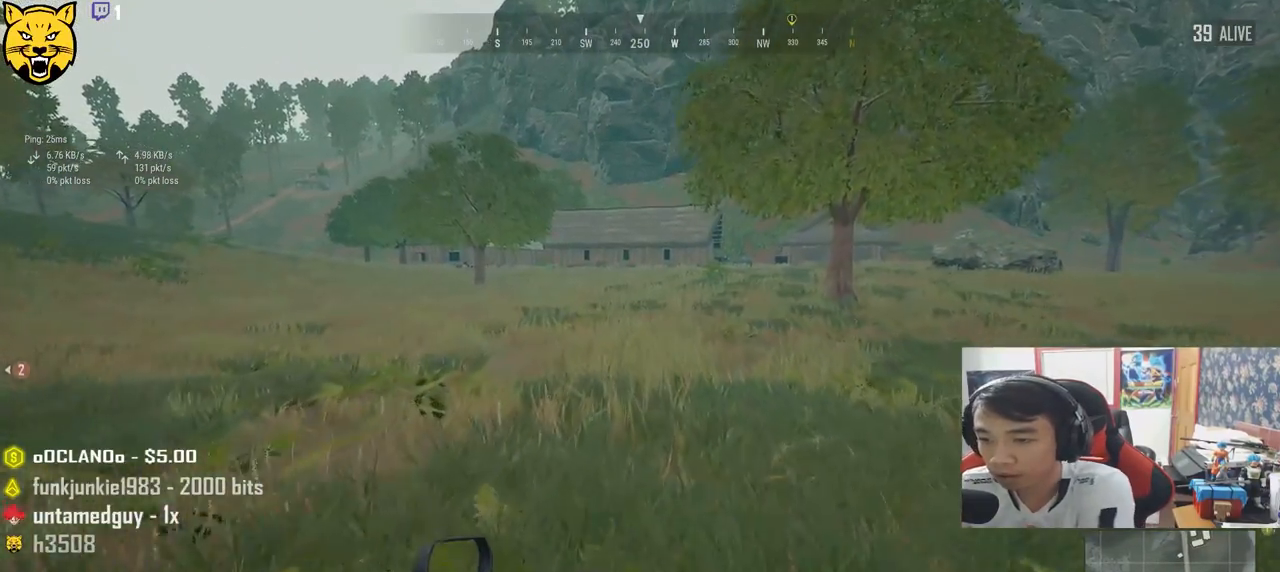
{"keys": ["shift", "w"], "mouse": [], "events": []}
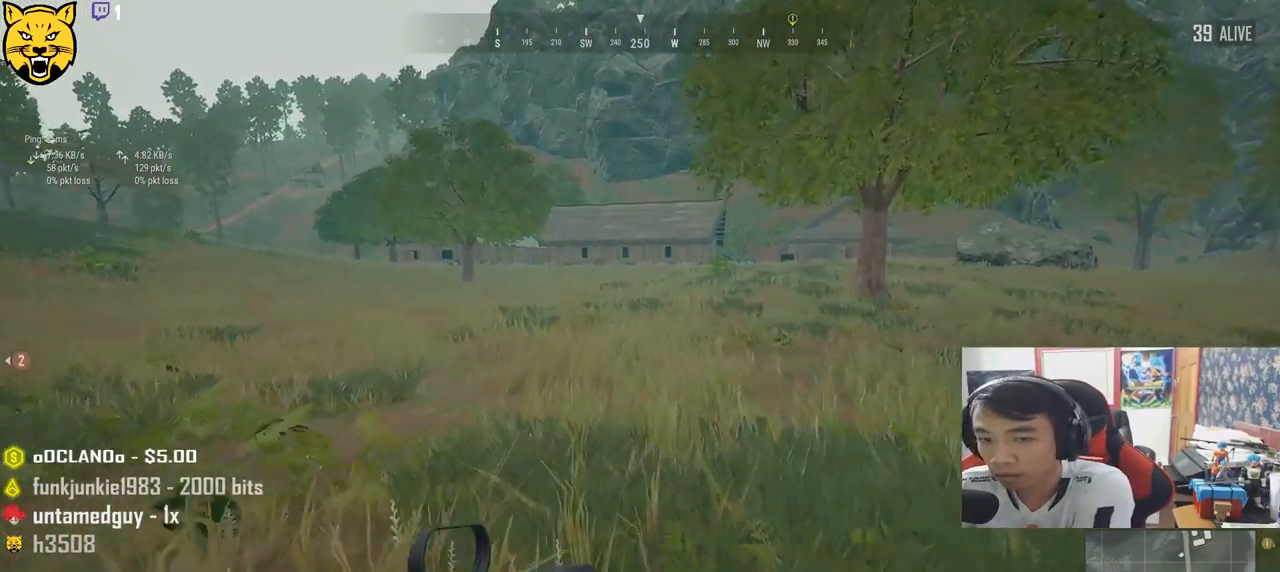
{"keys": ["shift", "w"], "mouse": [], "events": []}
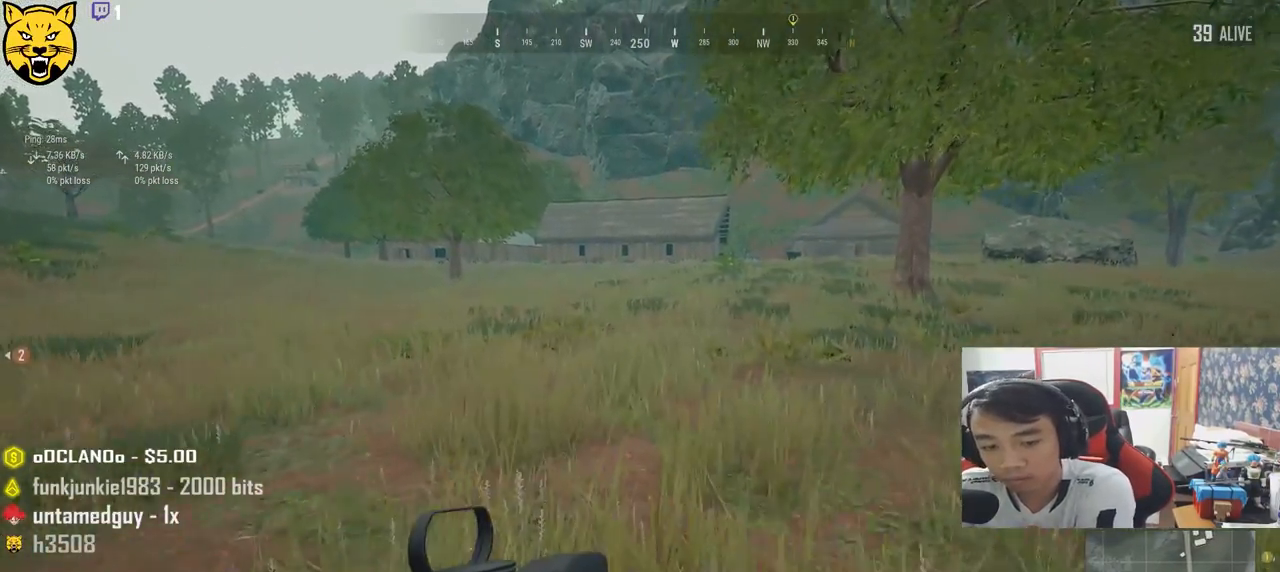
{"keys": ["shift", "w"], "mouse": [], "events": []}
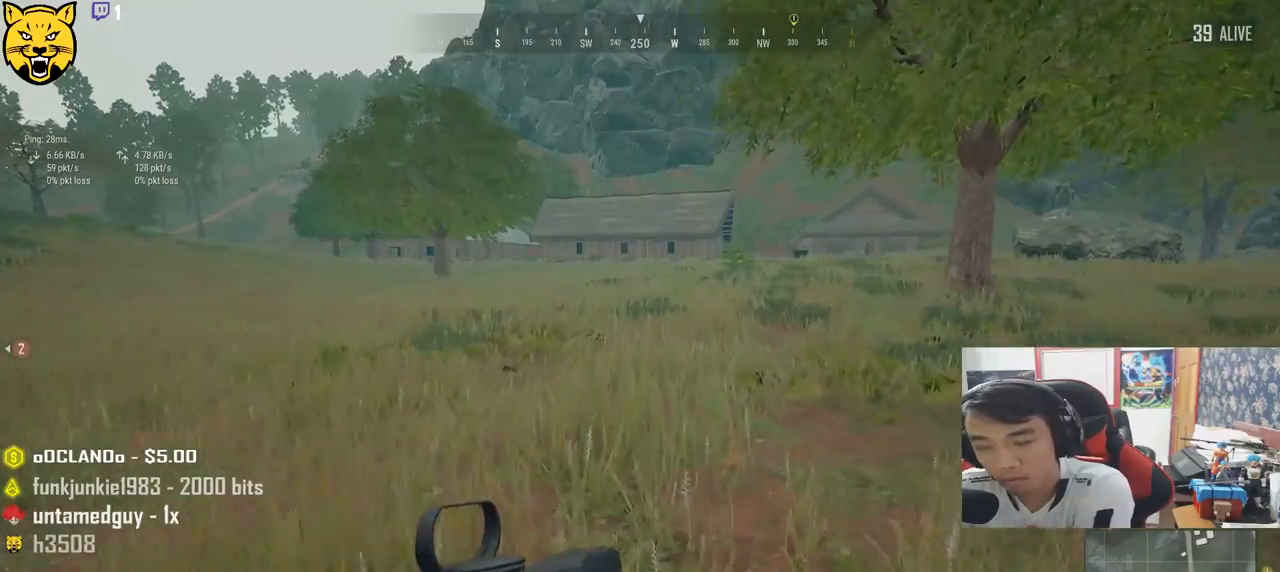
{"keys": ["shift", "w"], "mouse": [], "events": []}
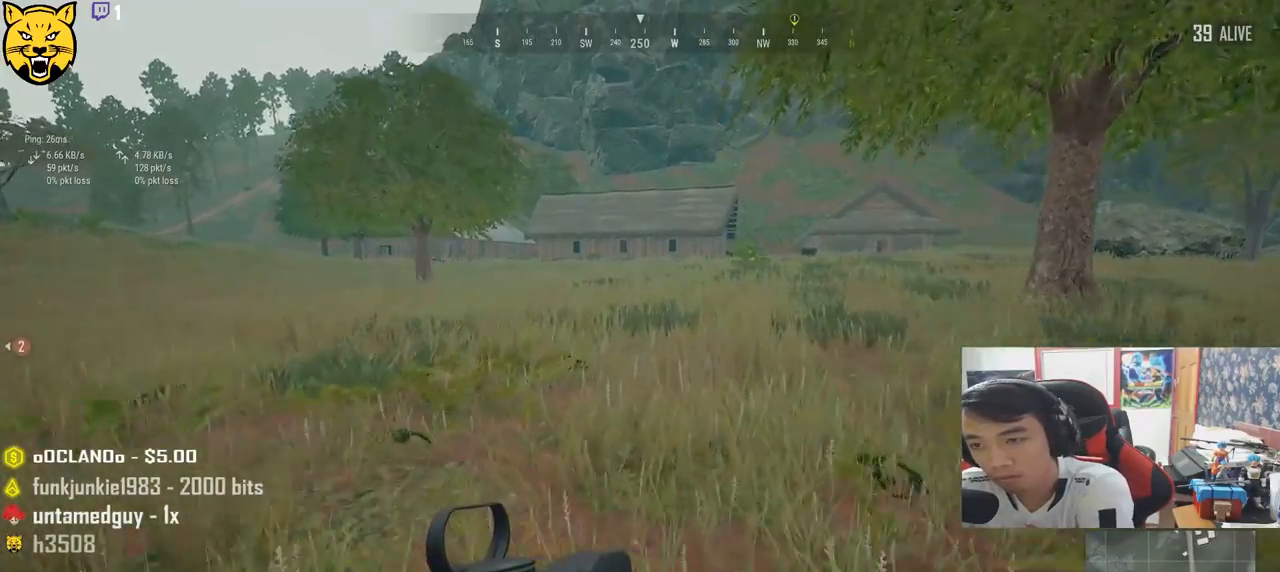
{"keys": ["shift", "w"], "mouse": [], "events": []}
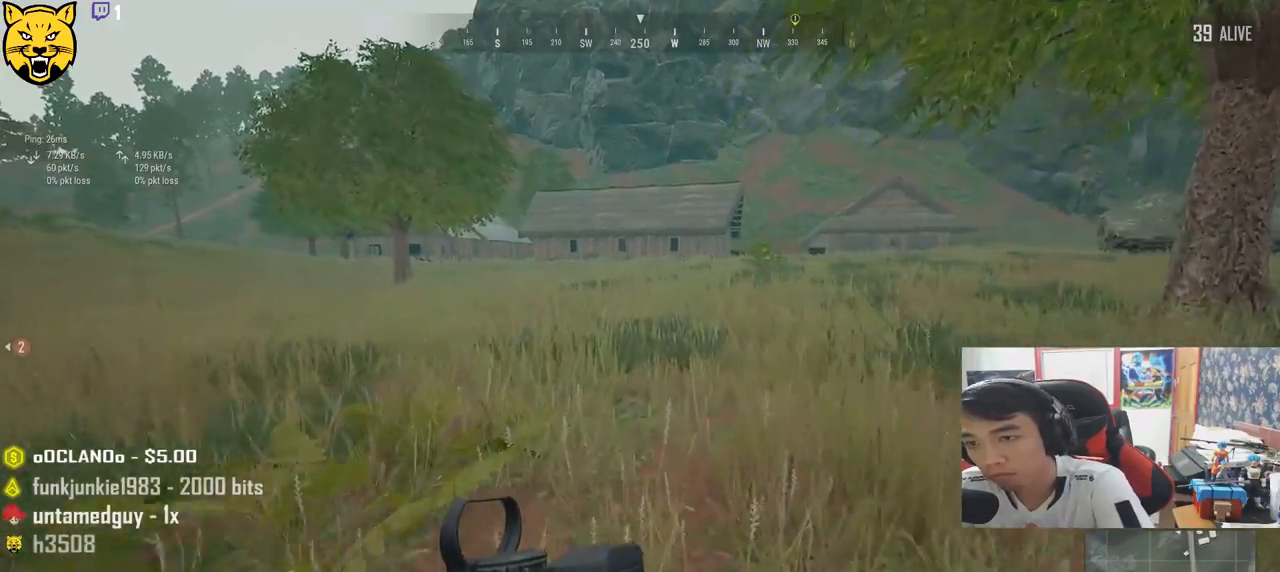
{"keys": ["shift", "w"], "mouse": [], "events": []}
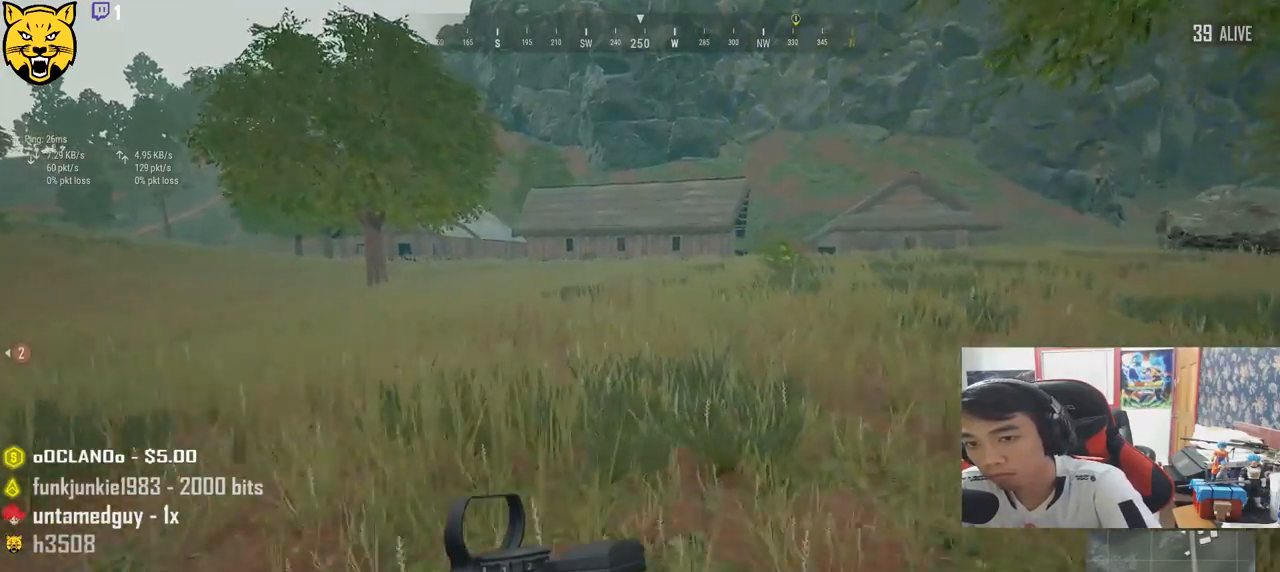
{"keys": ["shift", "w"], "mouse": [], "events": []}
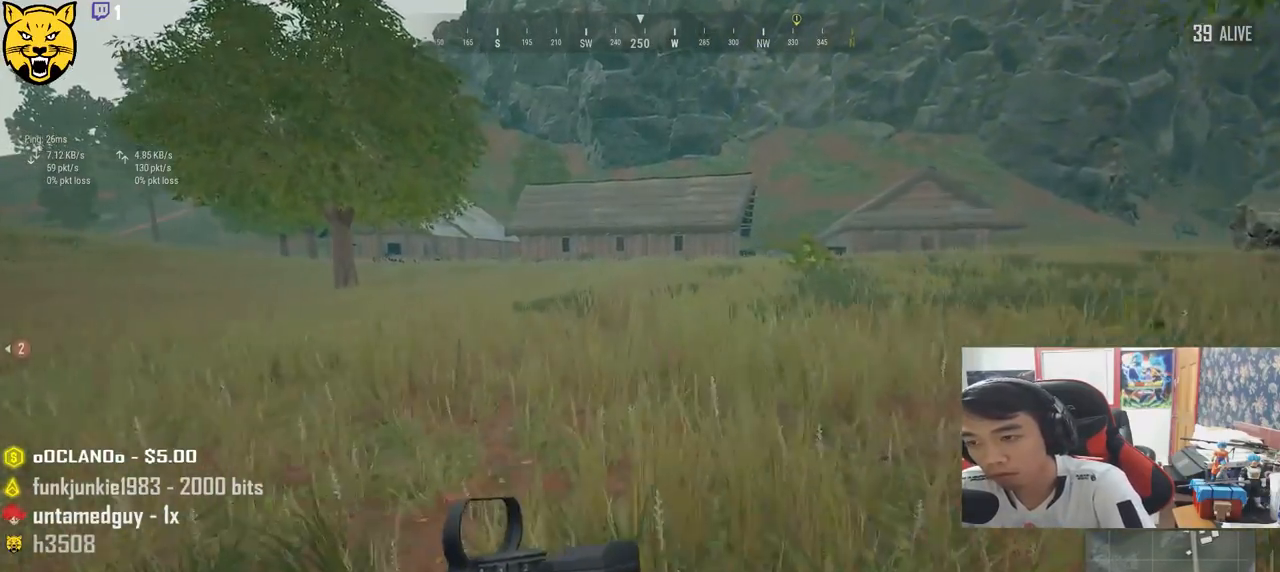
{"keys": ["shift", "w"], "mouse": [], "events": []}
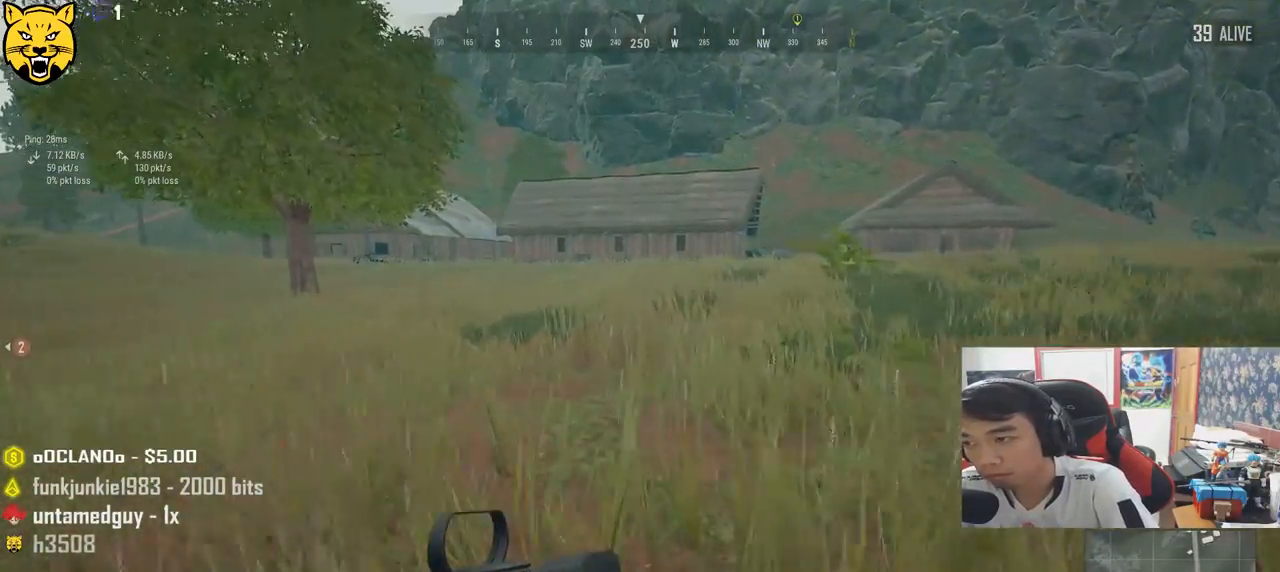
{"keys": ["shift", "w"], "mouse": [], "events": []}
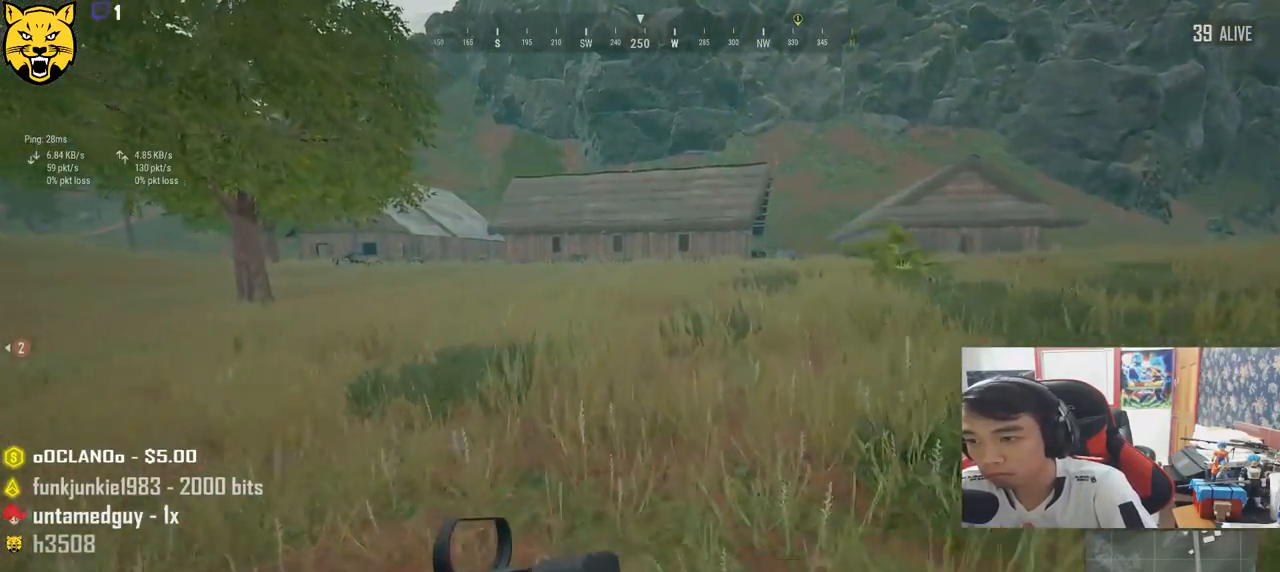
{"keys": ["d", "shift", "w"], "mouse": [], "events": [[334, "d", "down"]]}
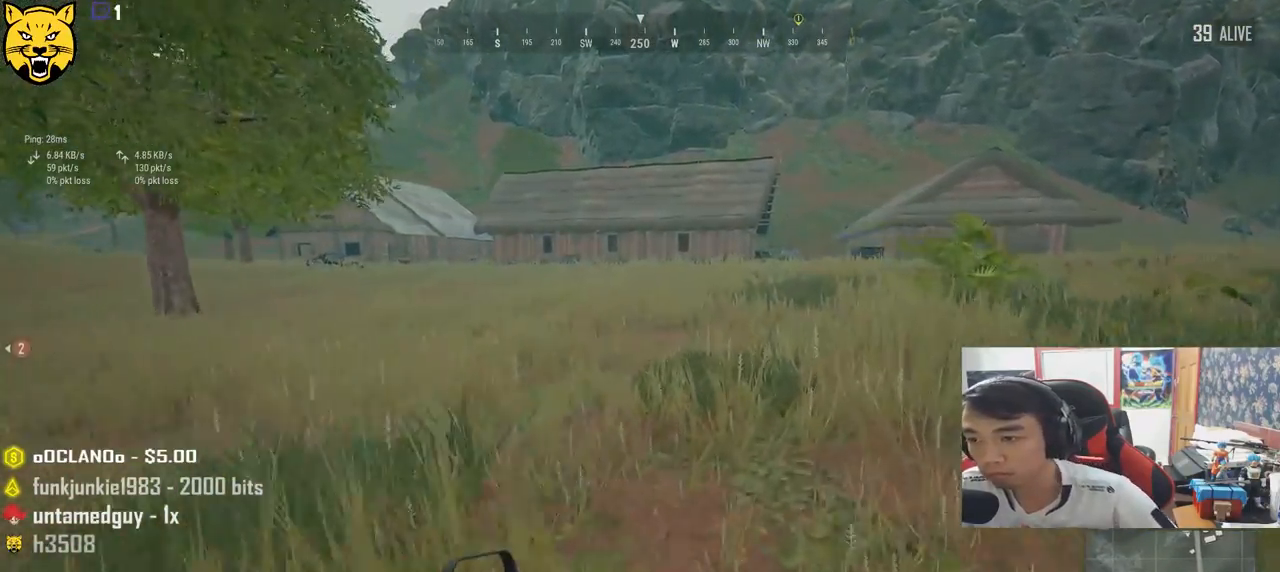
{"keys": ["shift", "space", "w"], "mouse": [], "events": [[400, "d", "up"], [450, "space", "down"]]}
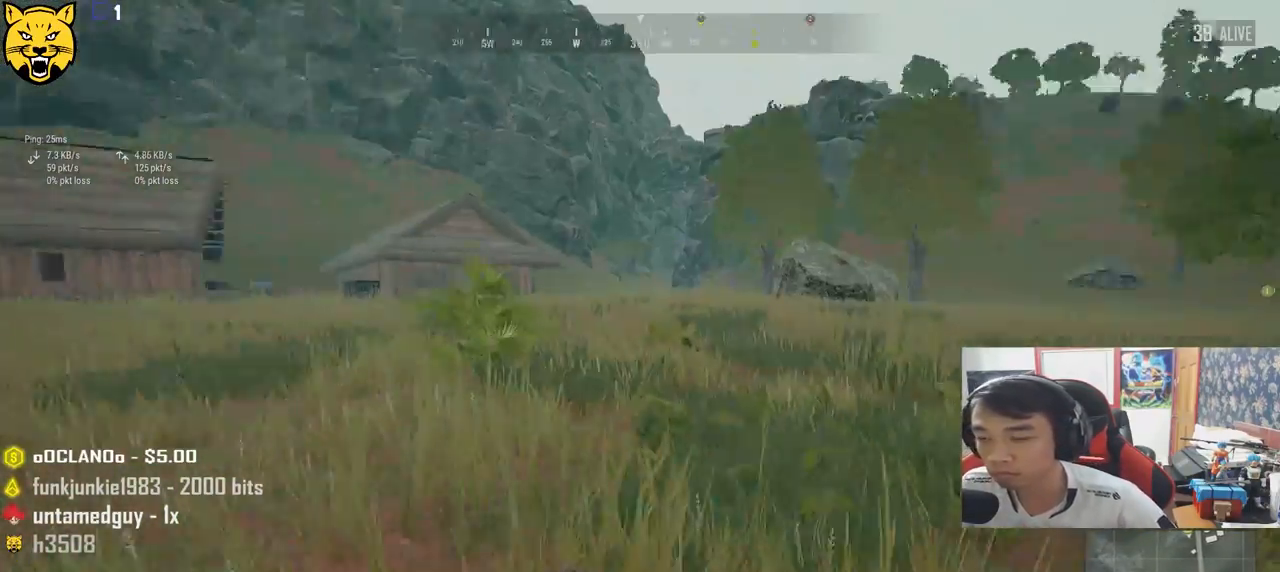
{"keys": ["shift", "w"], "mouse": [], "events": [[184, "space", "up"]]}